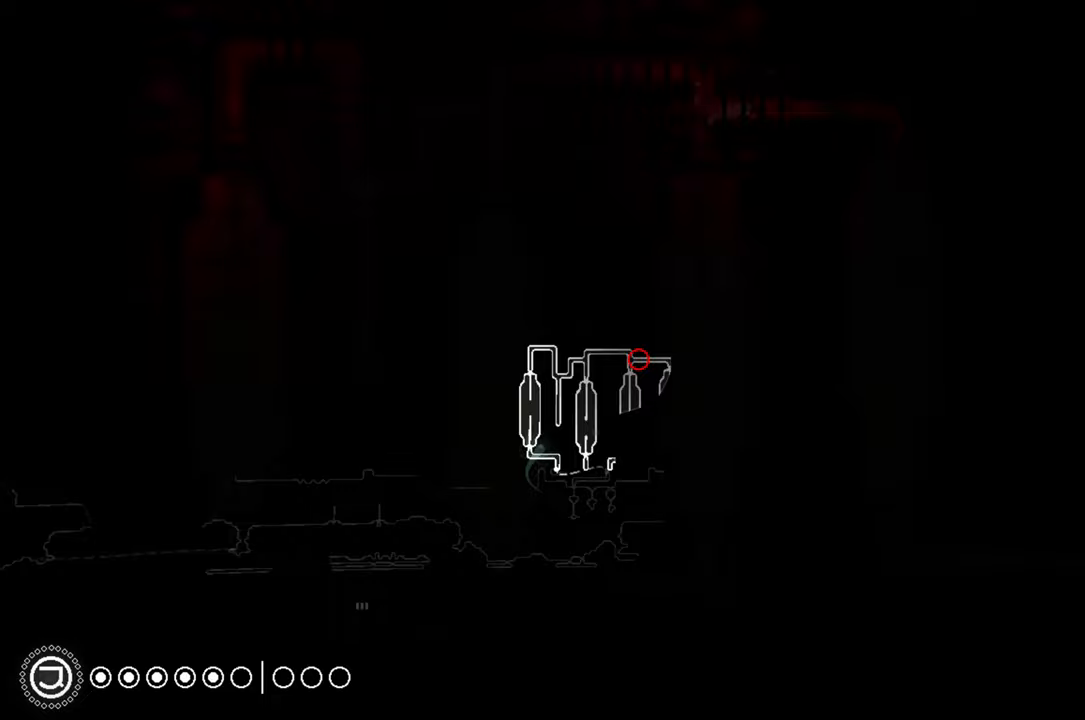
Gameplay with a controller (Xbox layout); each line is a JSON object with the inputs held at the frame after it. "events" lists button and stick changes between this image and that frame as [ms after this image, input, new state], when the widget could be followed in between.
{"buttons": ["R1"], "left_stick": "center", "right_stick": "center", "events": []}
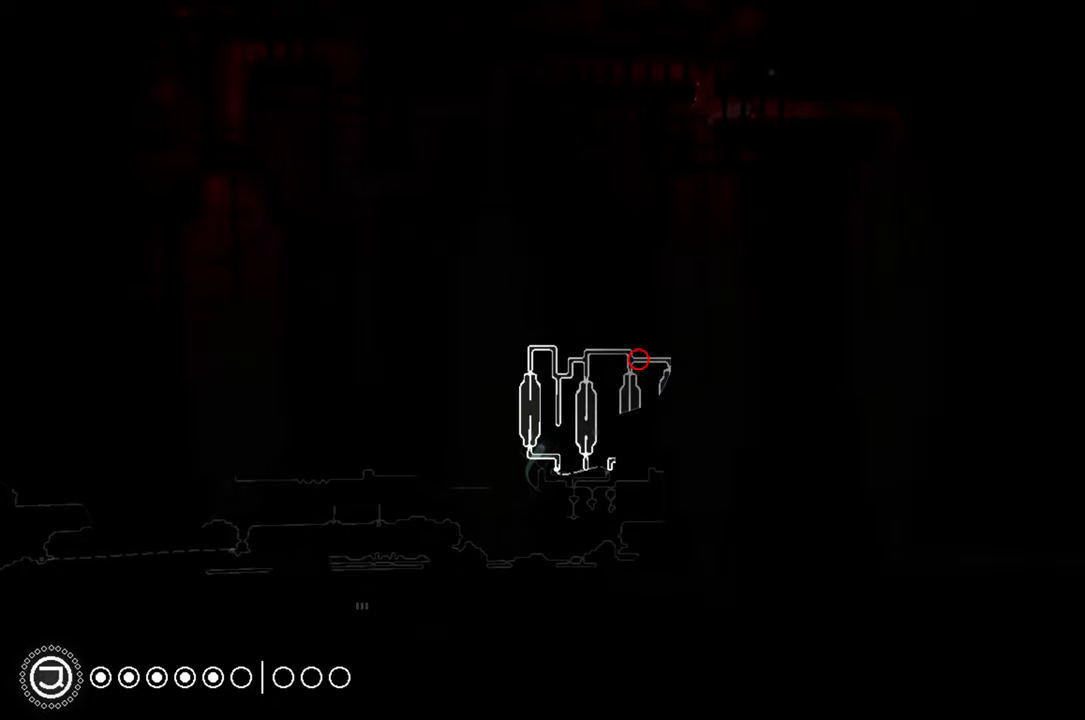
{"buttons": [], "left_stick": "right", "right_stick": "center", "events": [[234, "R1", "up"], [234, "left_stick", "right"]]}
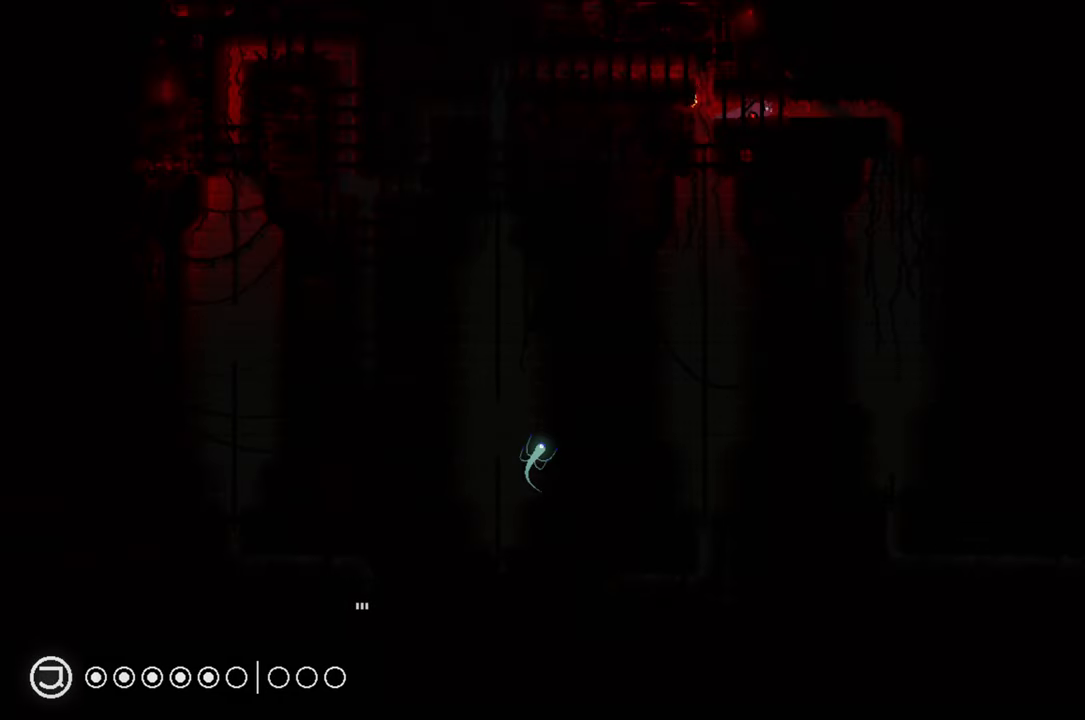
{"buttons": [], "left_stick": "right", "right_stick": "center", "events": []}
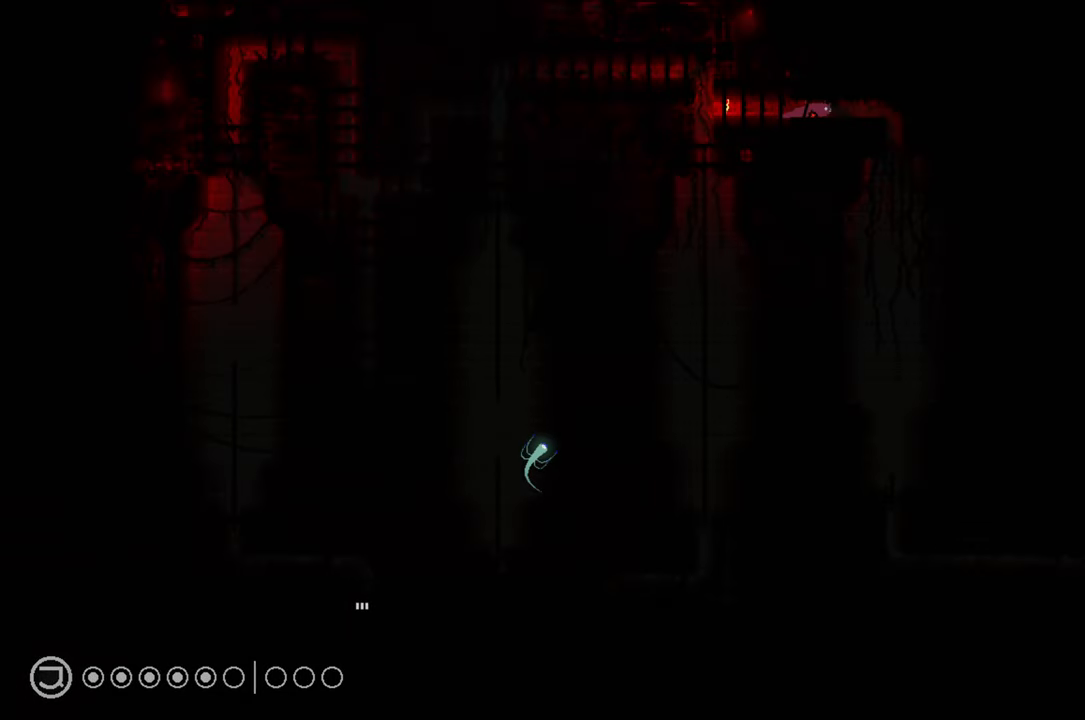
{"buttons": [], "left_stick": "right", "right_stick": "center", "events": []}
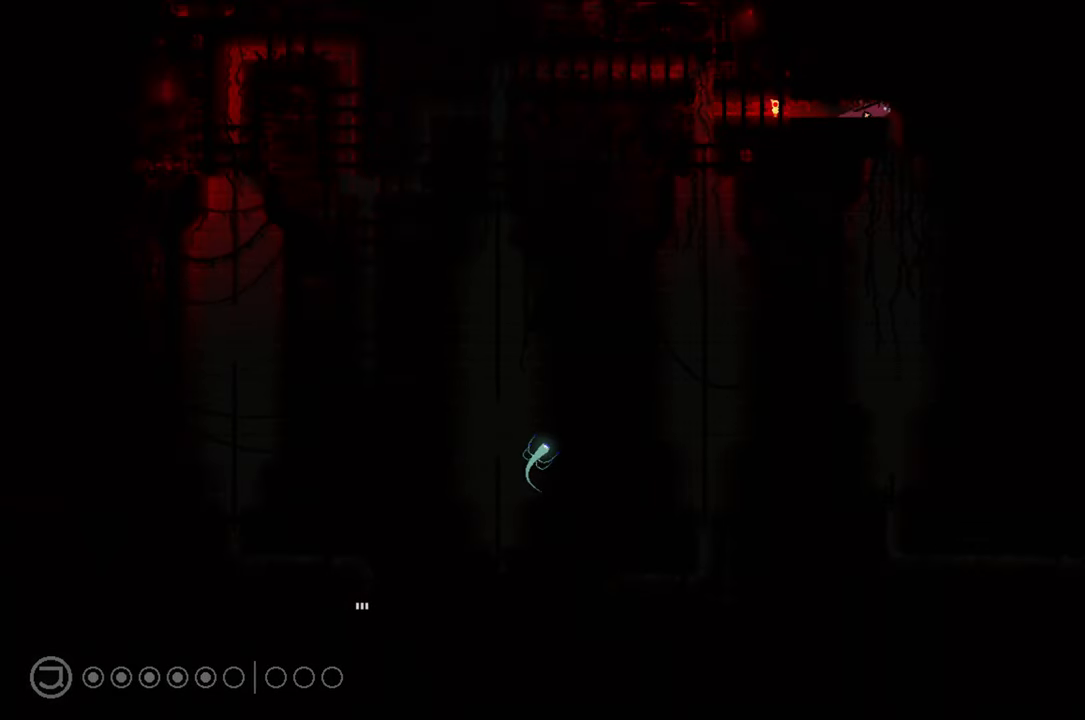
{"buttons": [], "left_stick": "down", "right_stick": "center", "events": [[217, "left_stick", "down-right"], [317, "left_stick", "down"]]}
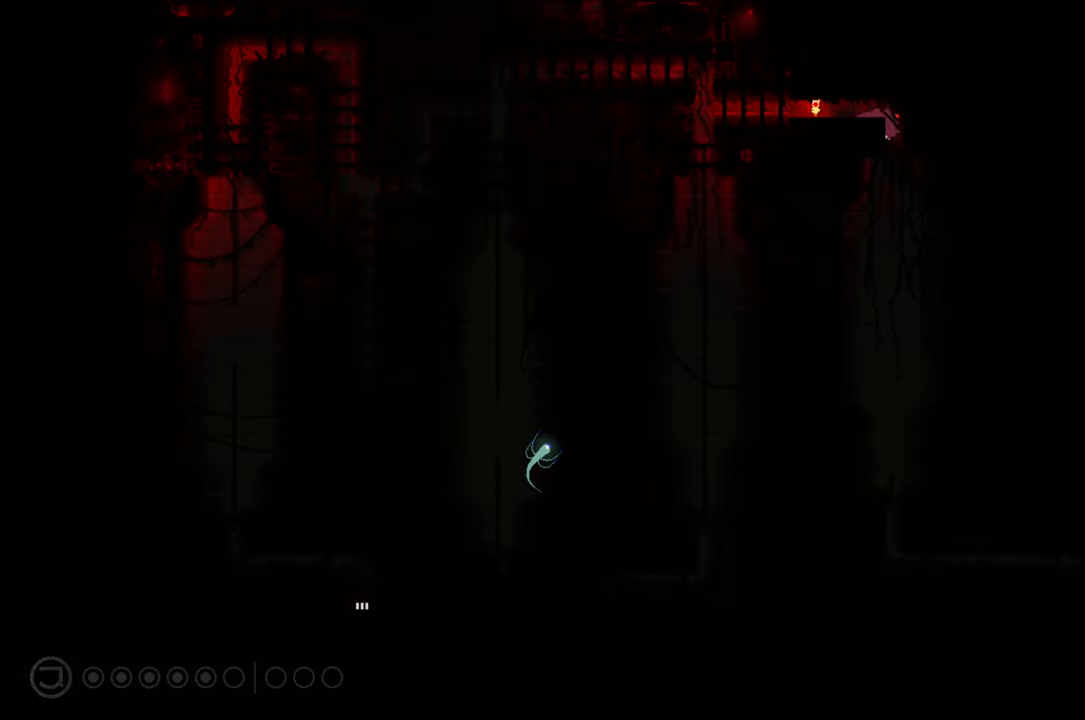
{"buttons": [], "left_stick": "down", "right_stick": "center", "events": []}
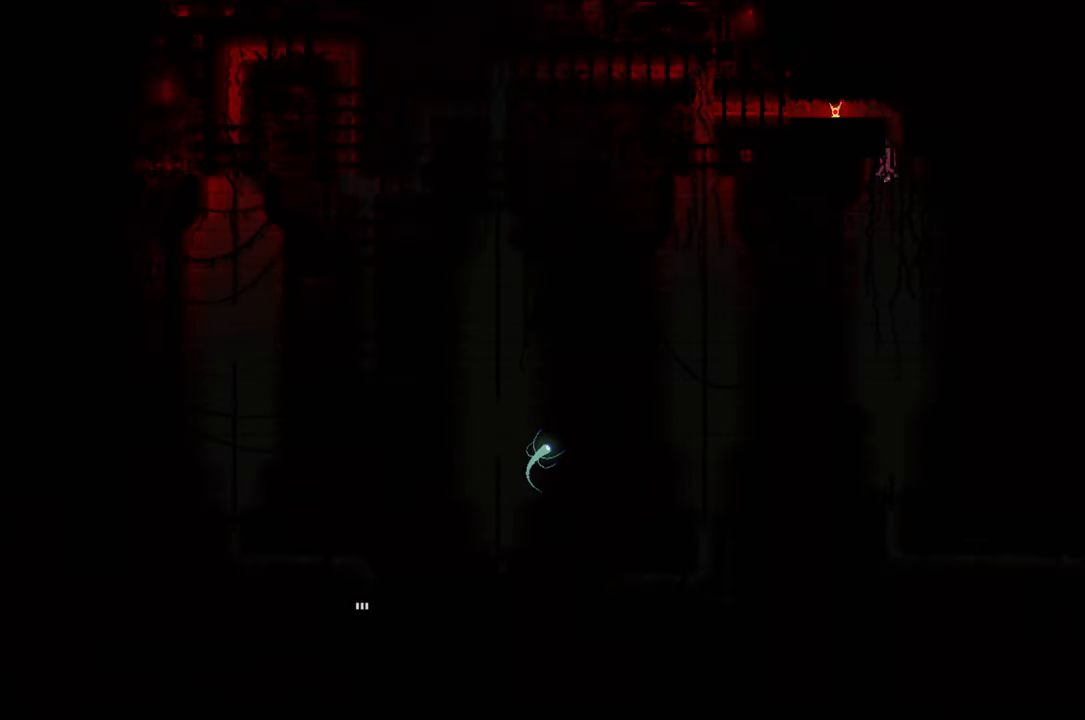
{"buttons": [], "left_stick": "down", "right_stick": "center", "events": []}
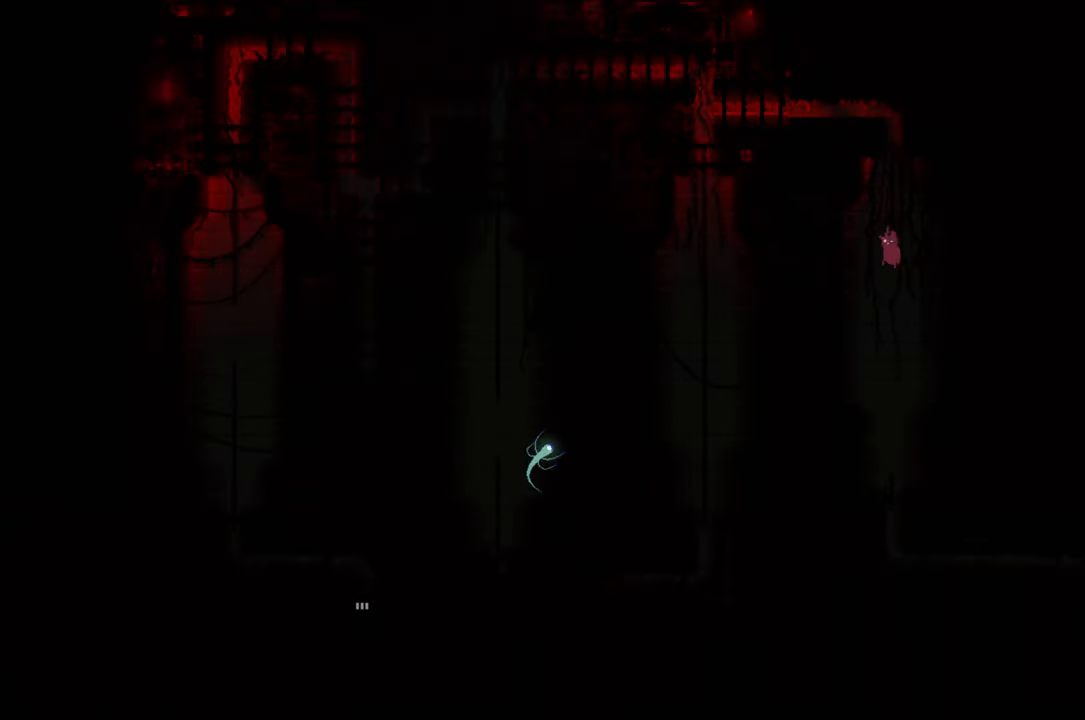
{"buttons": [], "left_stick": "down", "right_stick": "center", "events": []}
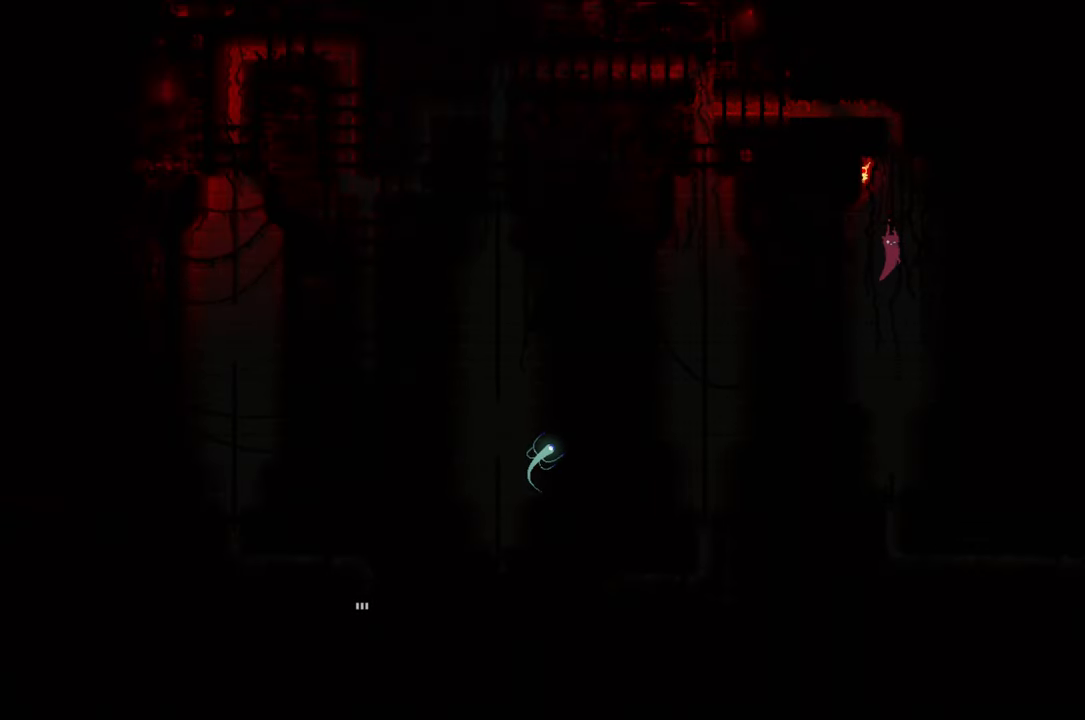
{"buttons": [], "left_stick": "down", "right_stick": "center", "events": [[267, "A", "down"], [384, "A", "up"]]}
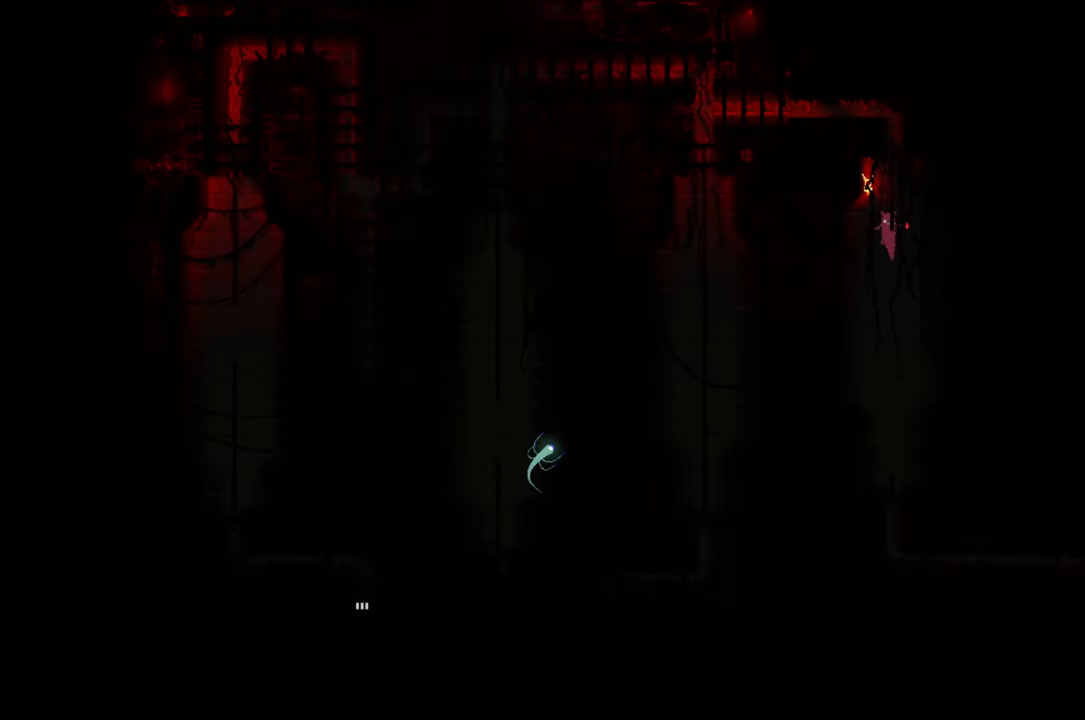
{"buttons": [], "left_stick": "down", "right_stick": "center", "events": []}
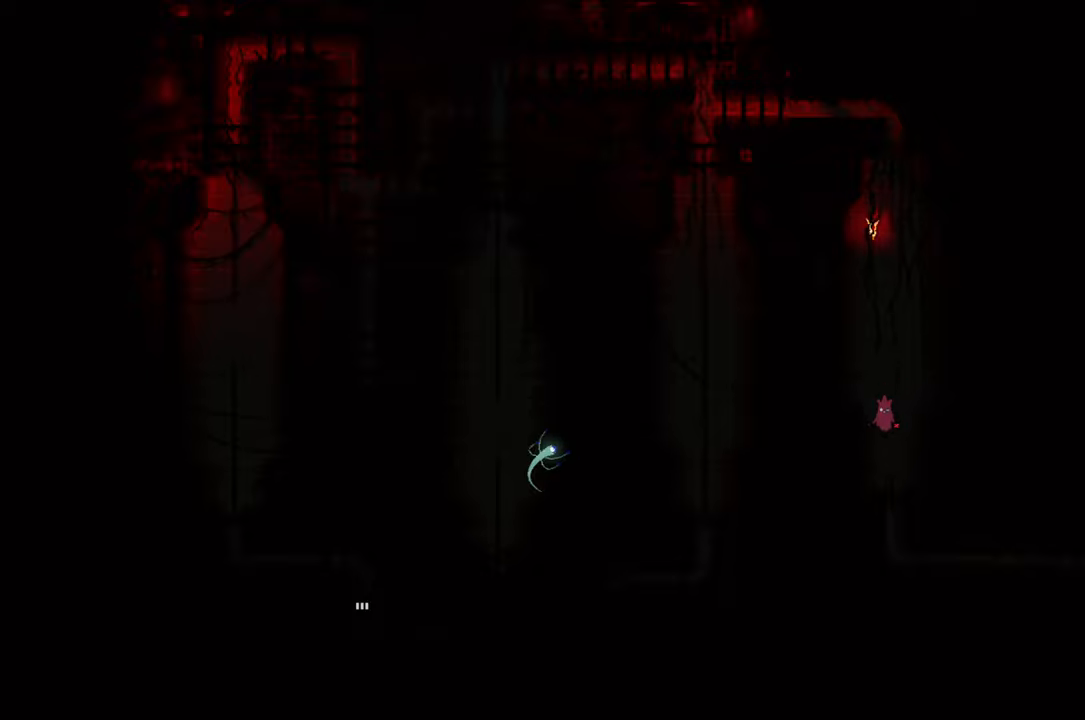
{"buttons": [], "left_stick": "down-right", "right_stick": "center", "events": [[350, "left_stick", "right"], [483, "left_stick", "down-right"]]}
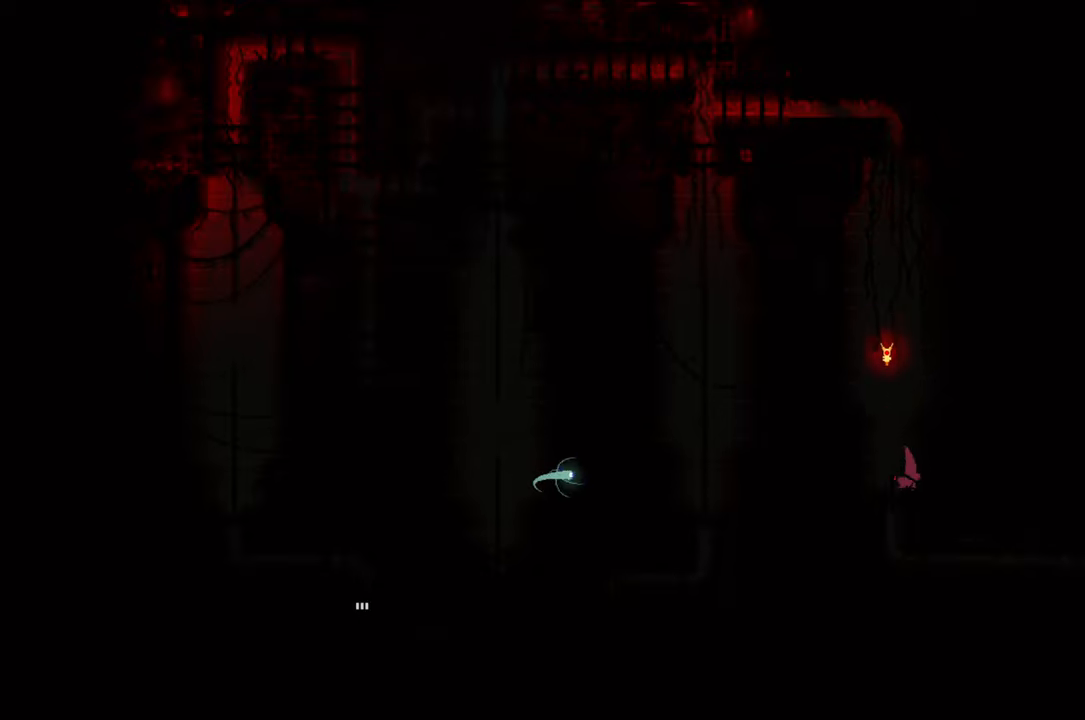
{"buttons": ["R1"], "left_stick": "center", "right_stick": "center", "events": [[33, "left_stick", "down"], [183, "left_stick", "left"], [233, "left_stick", "center"], [366, "R1", "down"], [383, "left_stick", "left"], [483, "left_stick", "center"]]}
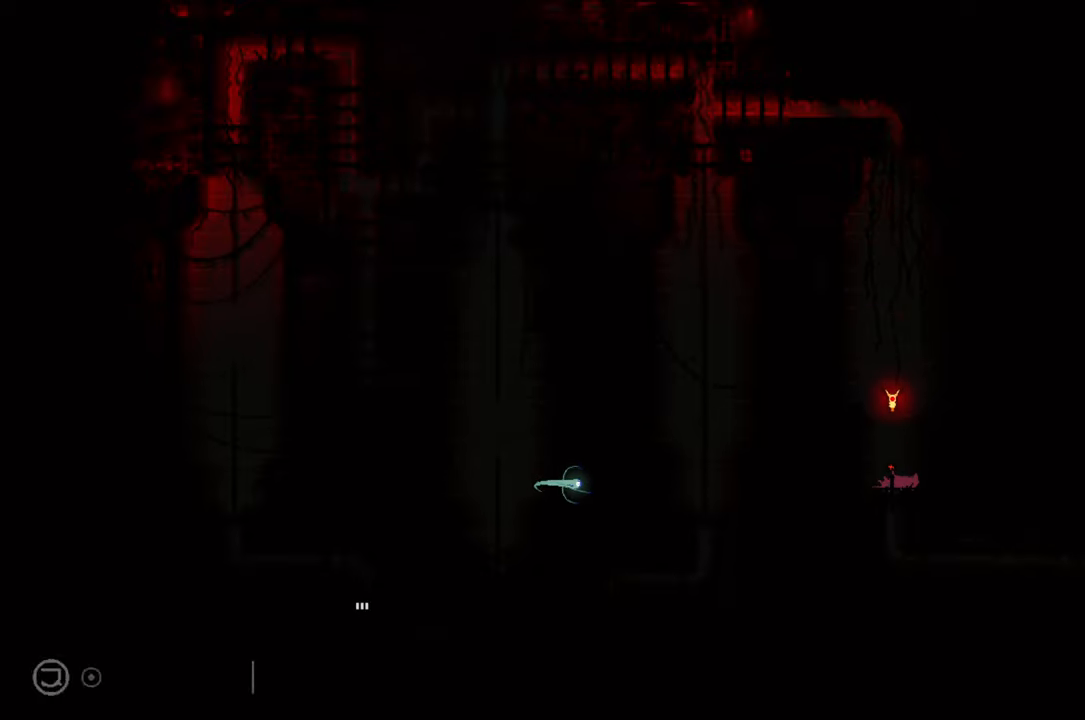
{"buttons": ["R1"], "left_stick": "center", "right_stick": "center", "events": []}
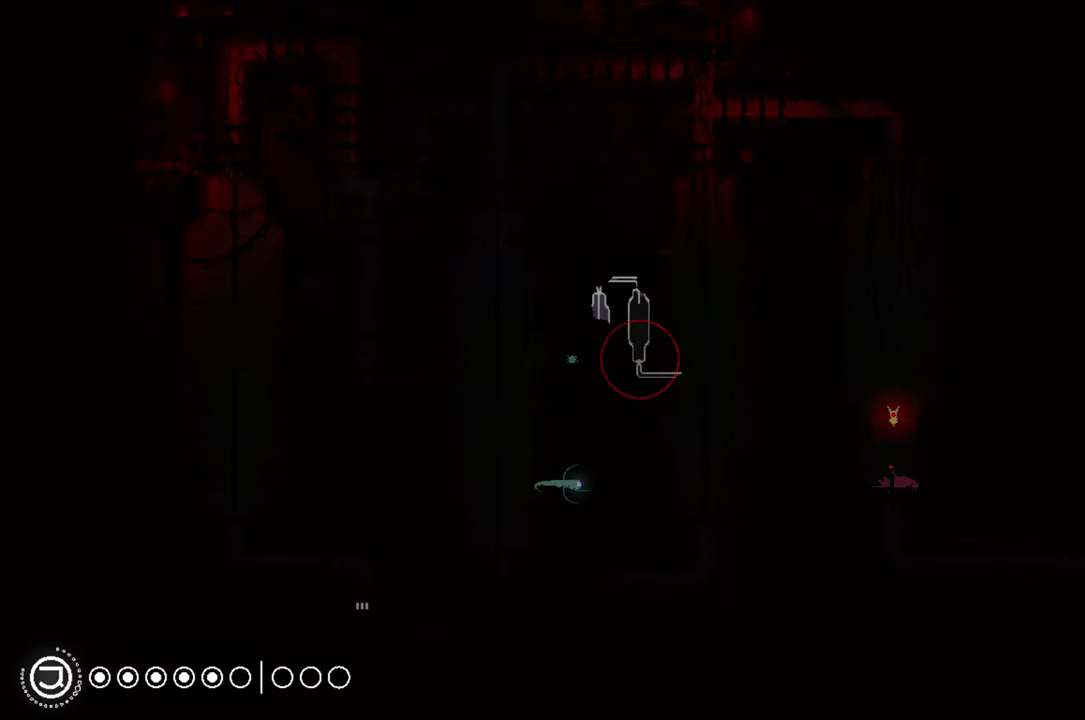
{"buttons": ["R1"], "left_stick": "center", "right_stick": "center", "events": []}
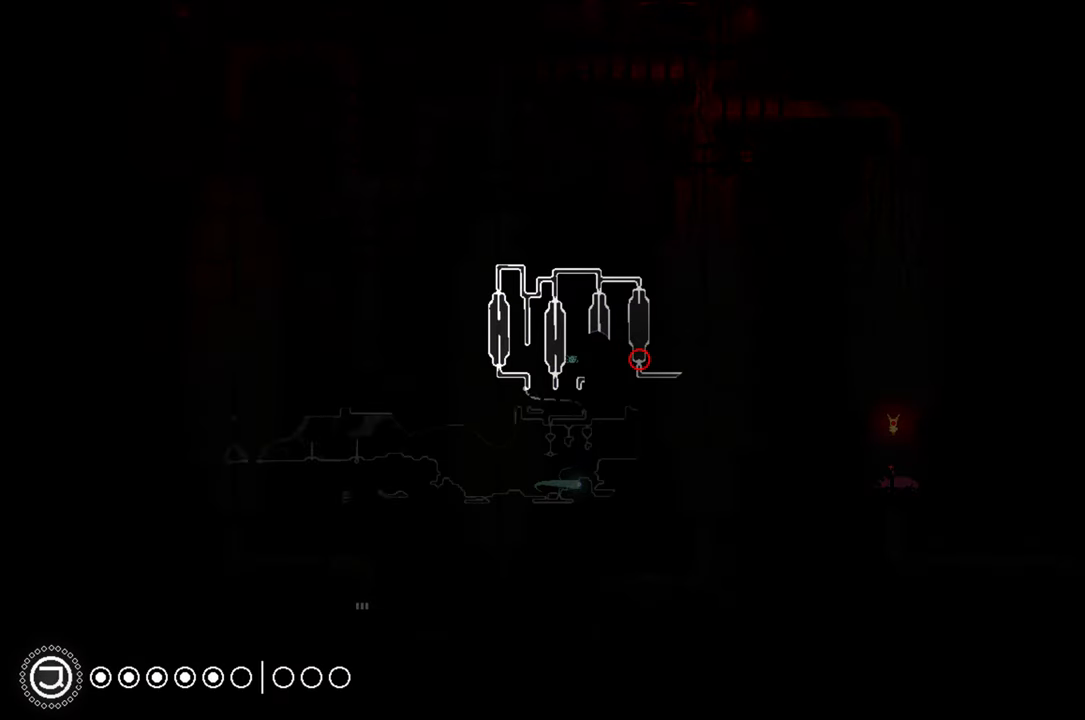
{"buttons": [], "left_stick": "down", "right_stick": "center", "events": [[116, "left_stick", "down"], [166, "R1", "up"]]}
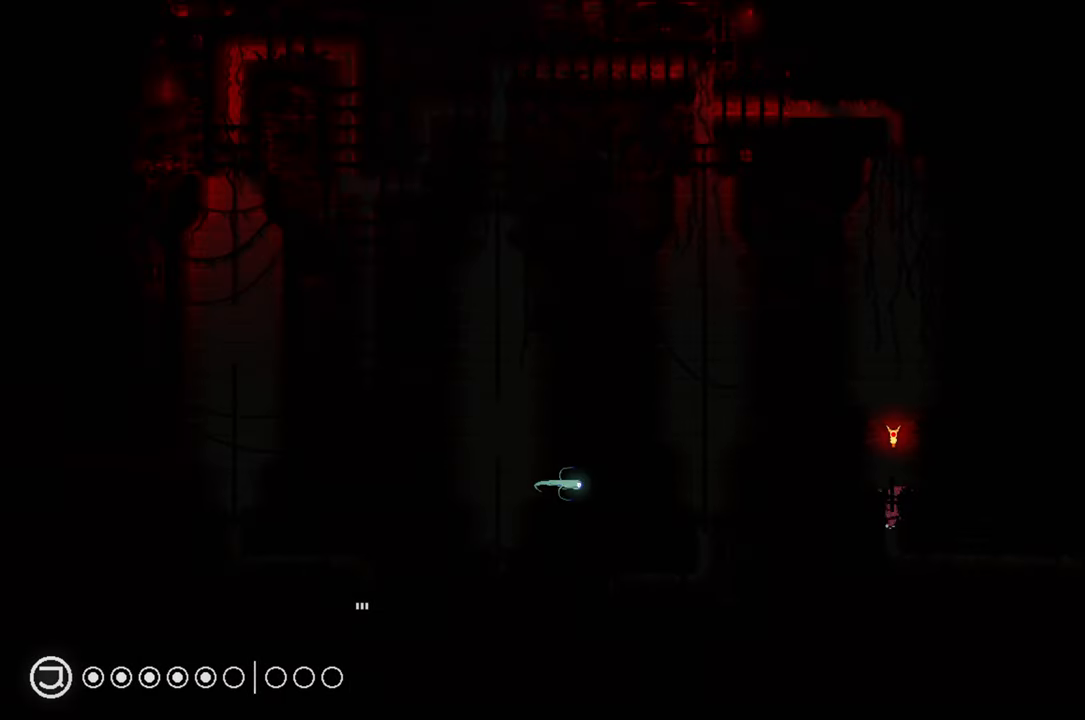
{"buttons": [], "left_stick": "right", "right_stick": "center", "events": [[200, "left_stick", "down-right"], [300, "left_stick", "right"]]}
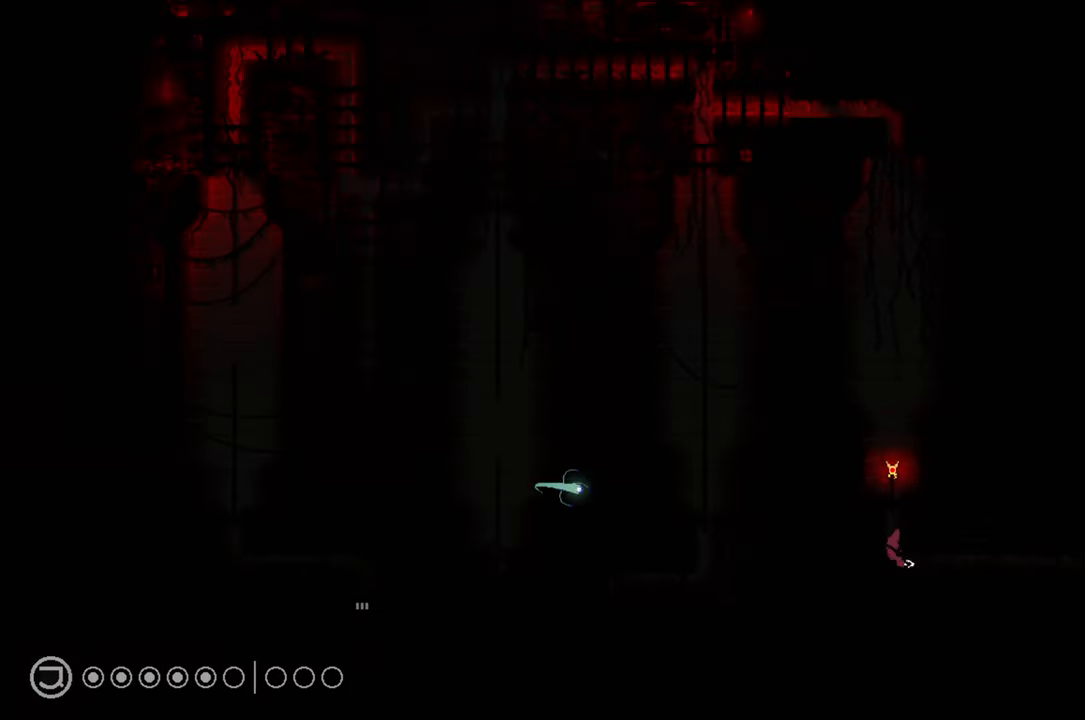
{"buttons": [], "left_stick": "right", "right_stick": "center", "events": [[316, "A", "down"], [433, "A", "up"]]}
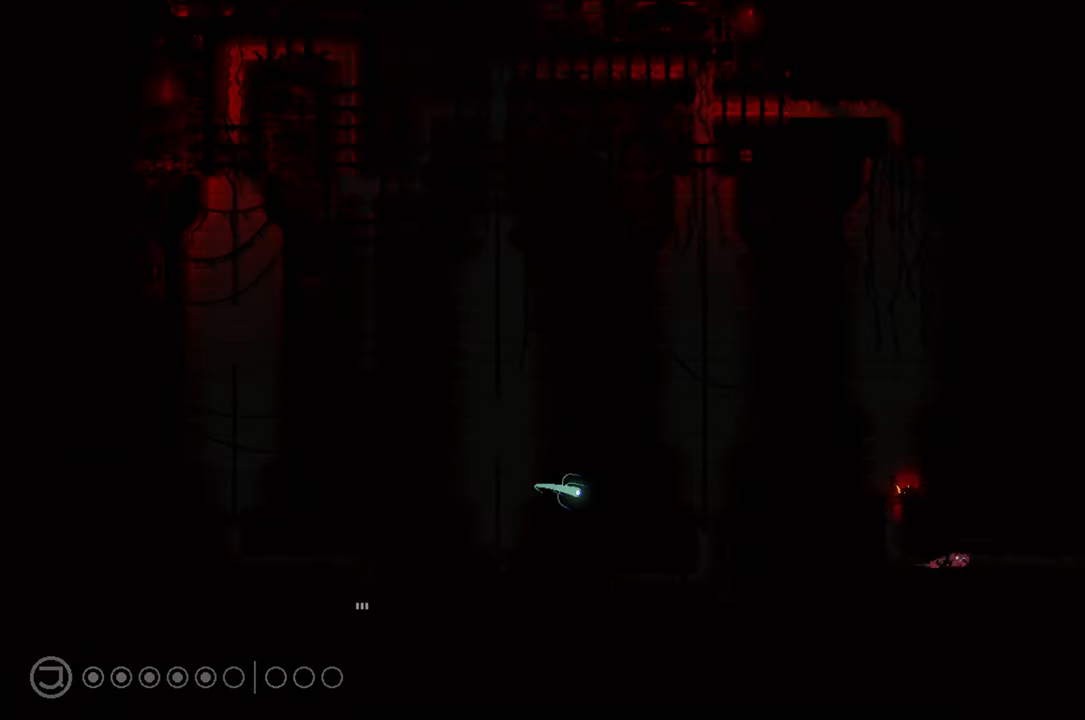
{"buttons": [], "left_stick": "right", "right_stick": "center", "events": []}
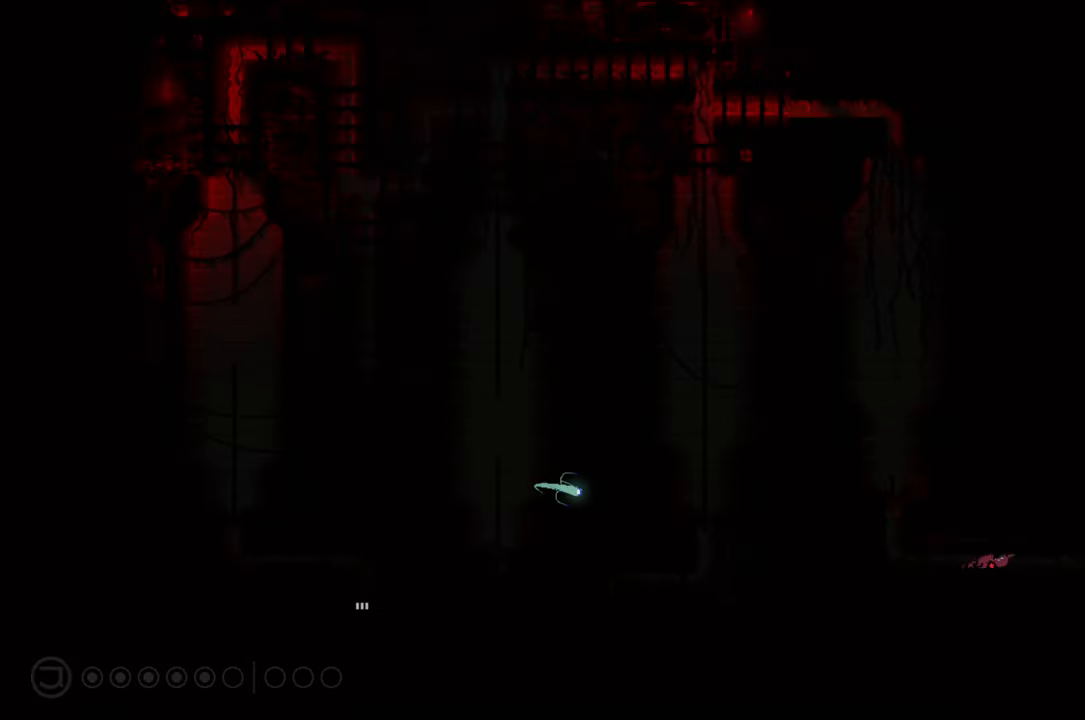
{"buttons": [], "left_stick": "right", "right_stick": "center", "events": []}
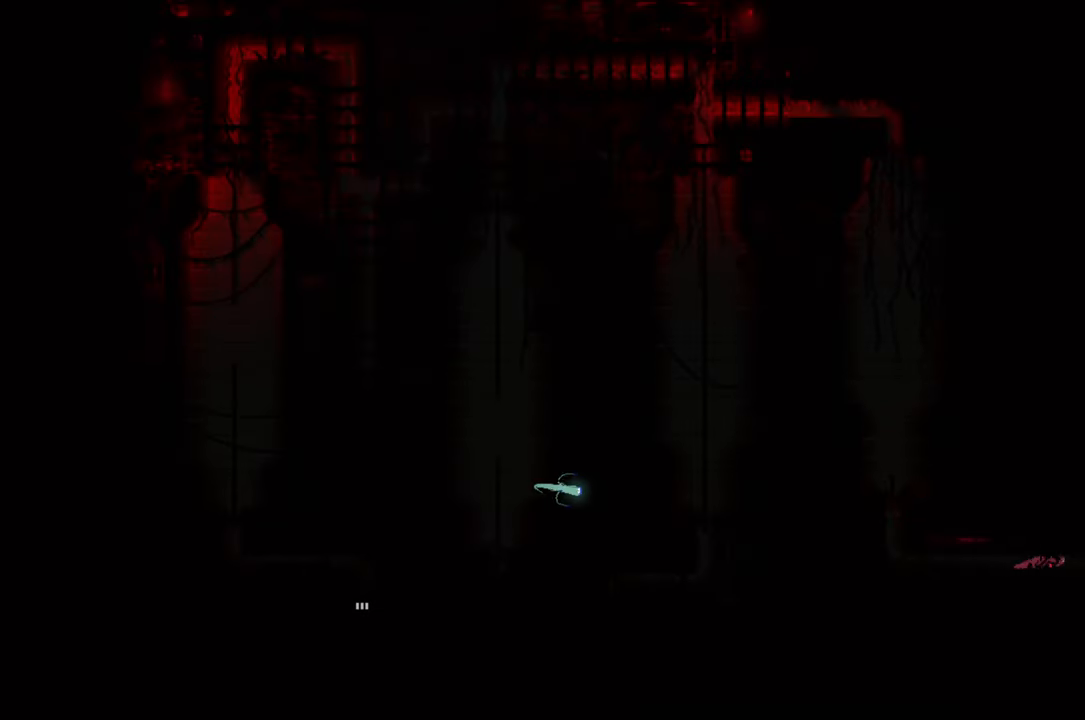
{"buttons": [], "left_stick": "right", "right_stick": "center", "events": []}
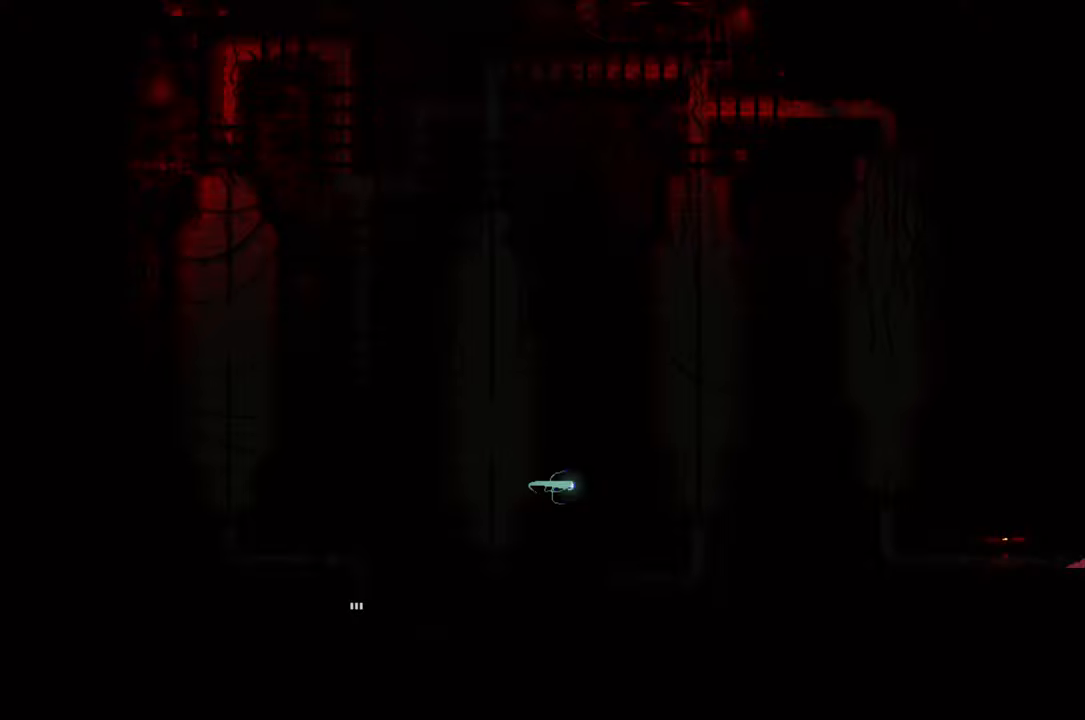
{"buttons": [], "left_stick": "right", "right_stick": "center", "events": []}
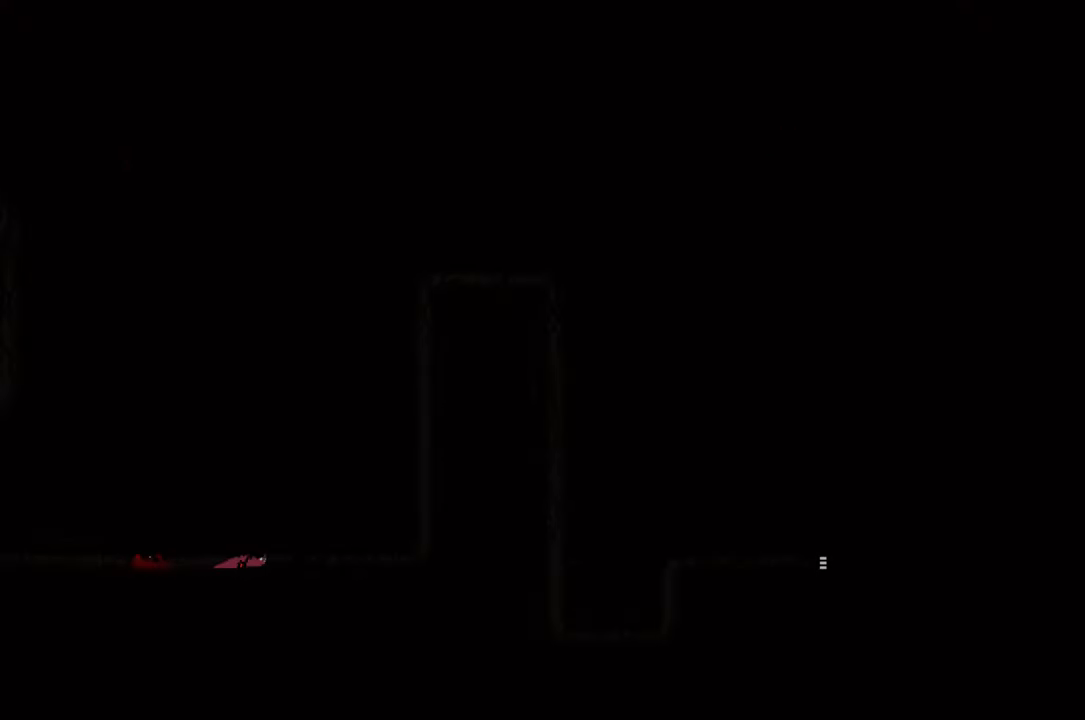
{"buttons": [], "left_stick": "right", "right_stick": "center", "events": []}
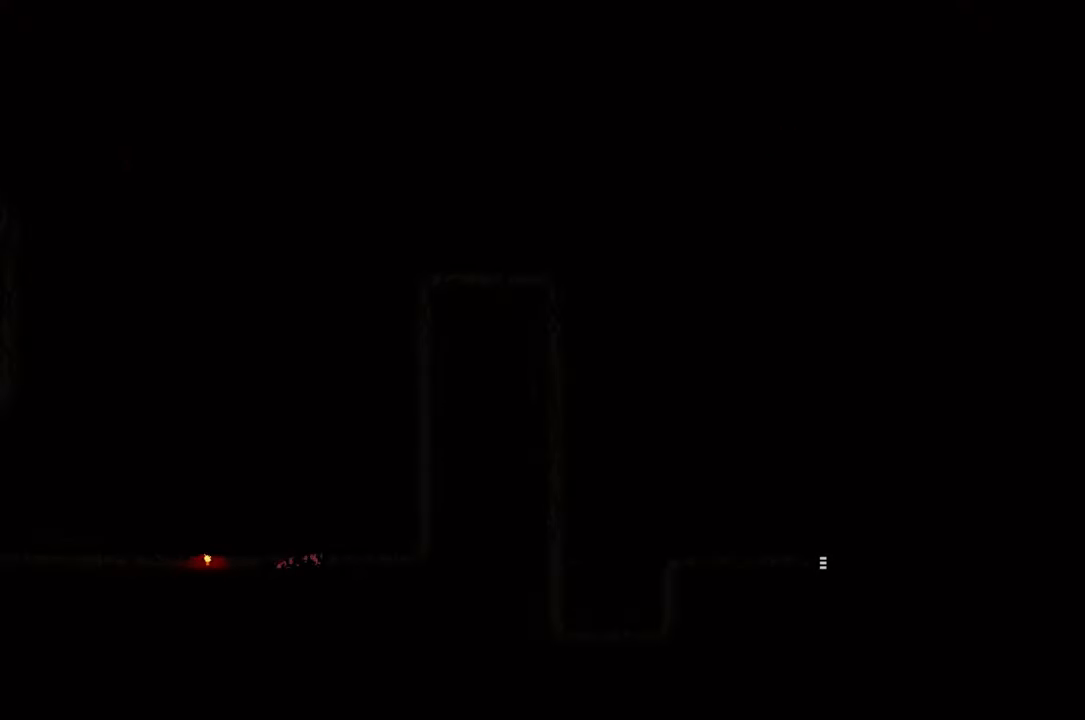
{"buttons": [], "left_stick": "right", "right_stick": "center", "events": []}
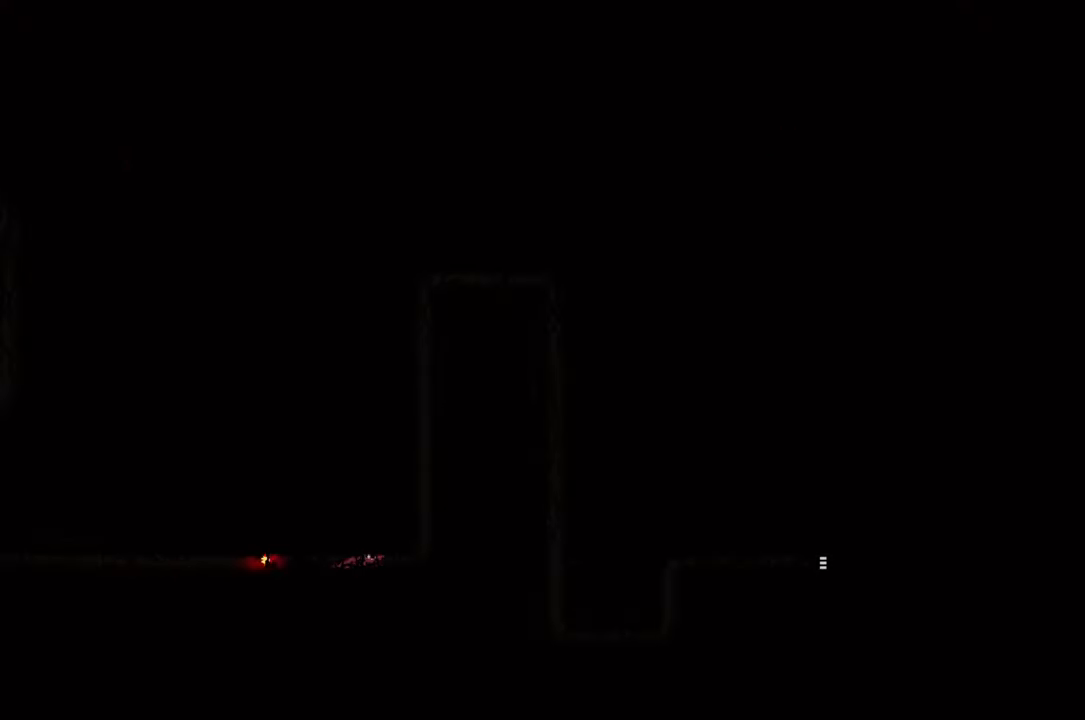
{"buttons": [], "left_stick": "up-right", "right_stick": "center", "events": [[417, "left_stick", "up-right"]]}
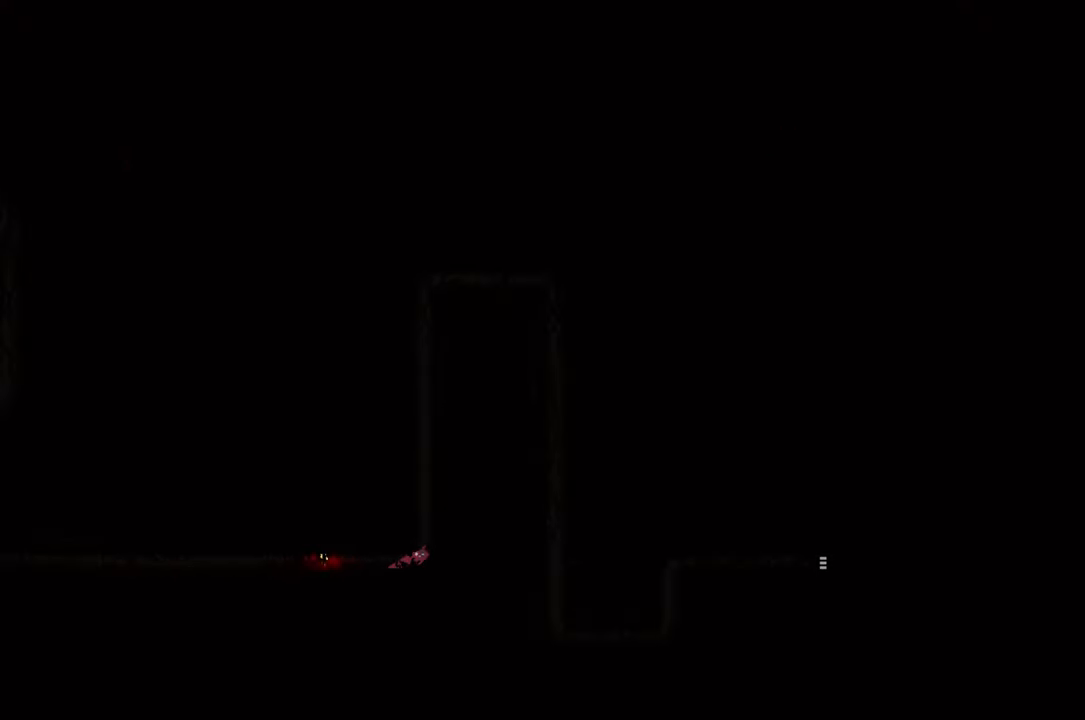
{"buttons": ["A"], "left_stick": "up", "right_stick": "center", "events": [[33, "left_stick", "up"], [333, "A", "down"]]}
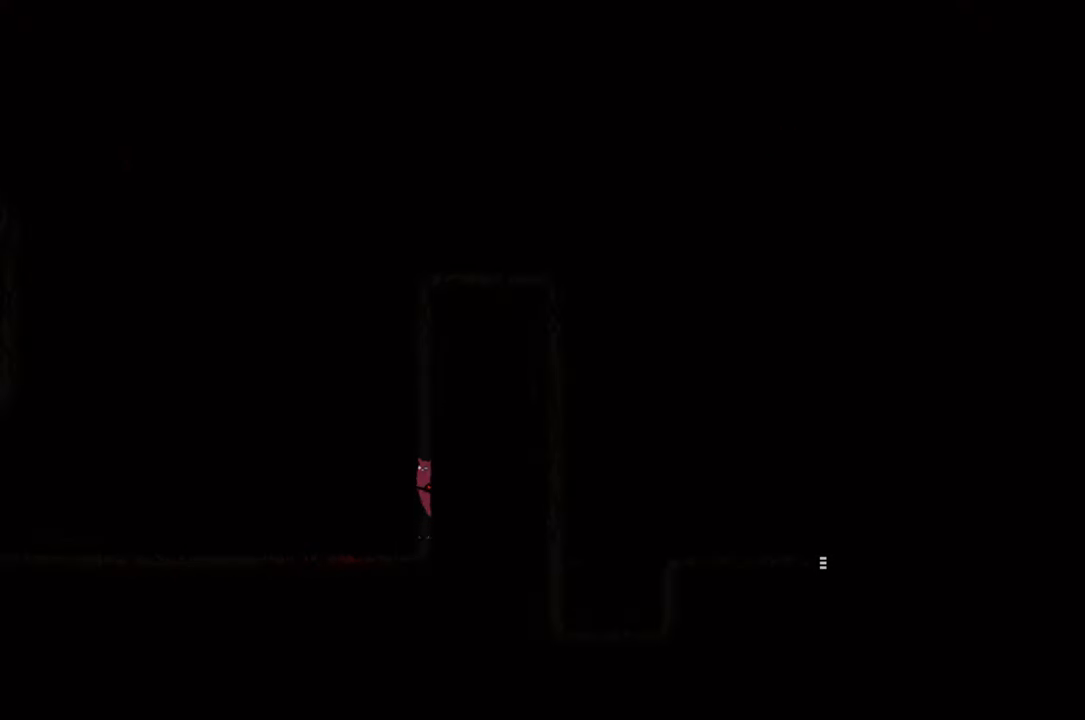
{"buttons": [], "left_stick": "up", "right_stick": "center", "events": [[67, "A", "up"]]}
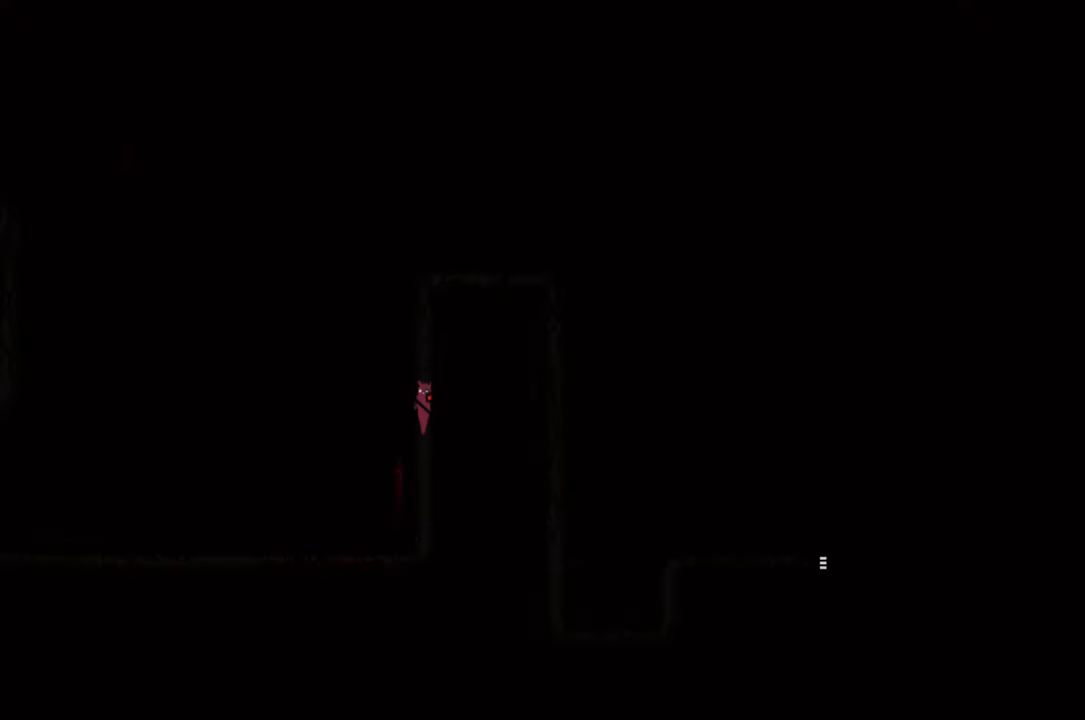
{"buttons": [], "left_stick": "up", "right_stick": "center", "events": []}
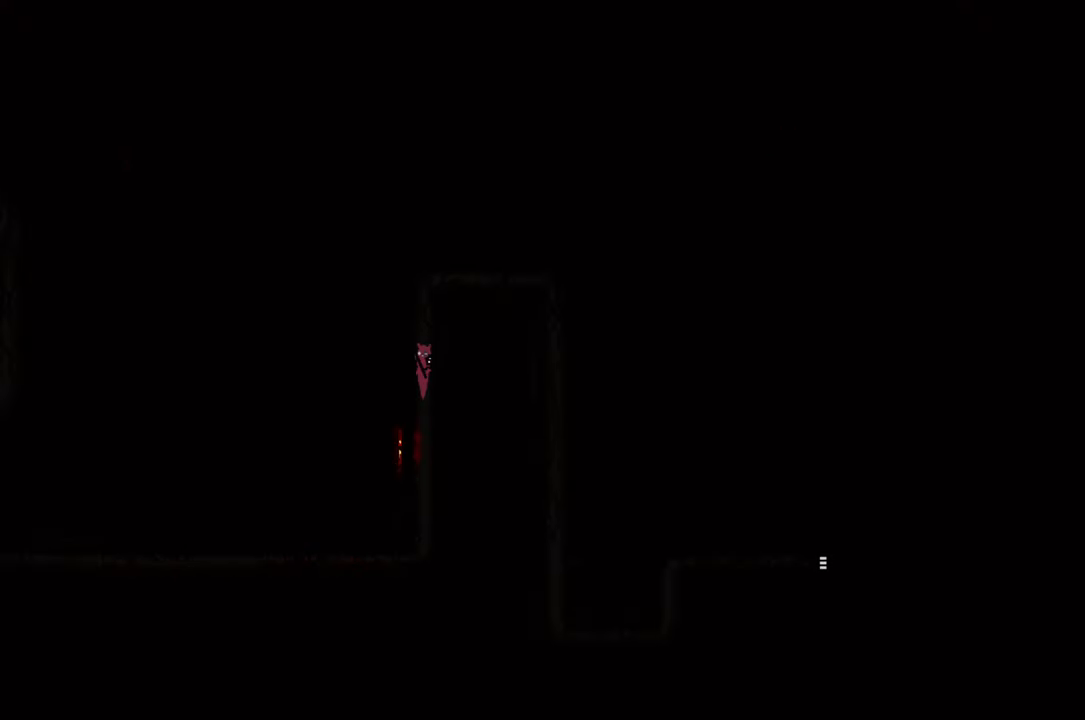
{"buttons": [], "left_stick": "up", "right_stick": "center", "events": []}
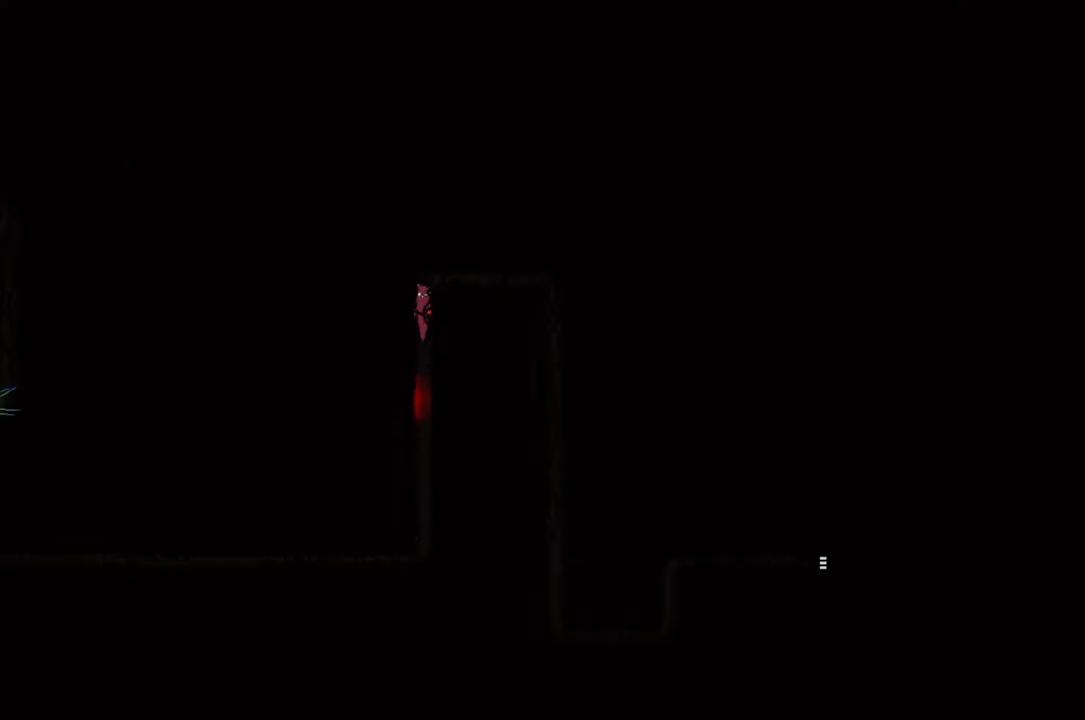
{"buttons": [], "left_stick": "right", "right_stick": "center", "events": [[183, "left_stick", "right"]]}
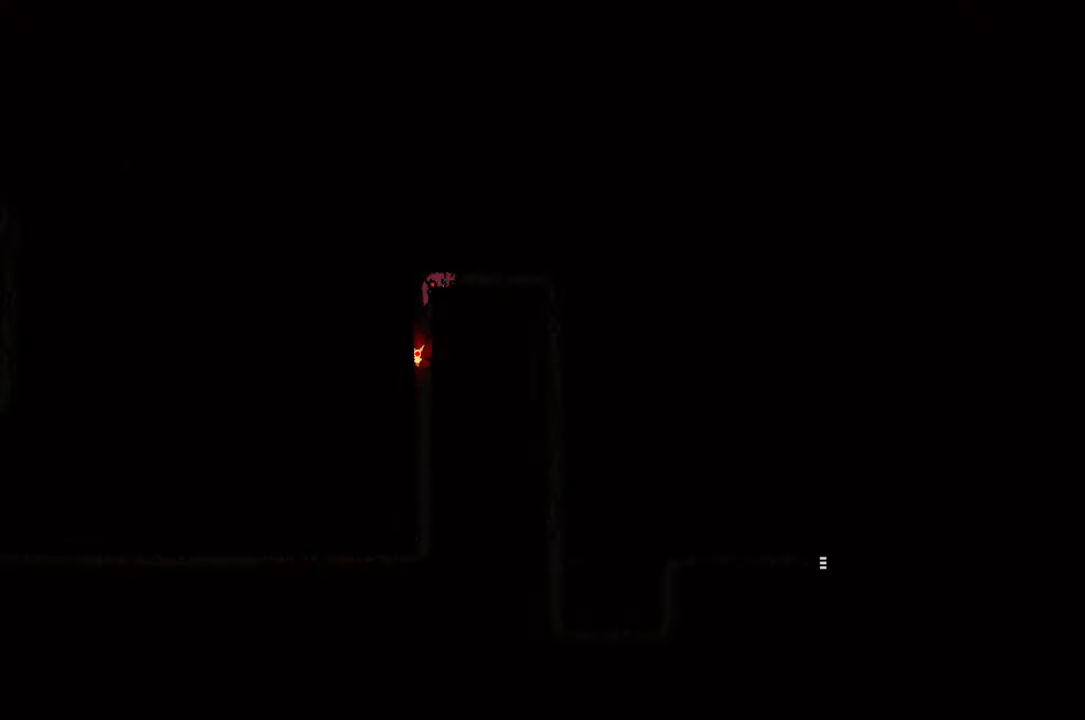
{"buttons": [], "left_stick": "down", "right_stick": "center", "events": [[17, "A", "down"], [100, "A", "up"], [333, "left_stick", "down-right"], [467, "left_stick", "down"]]}